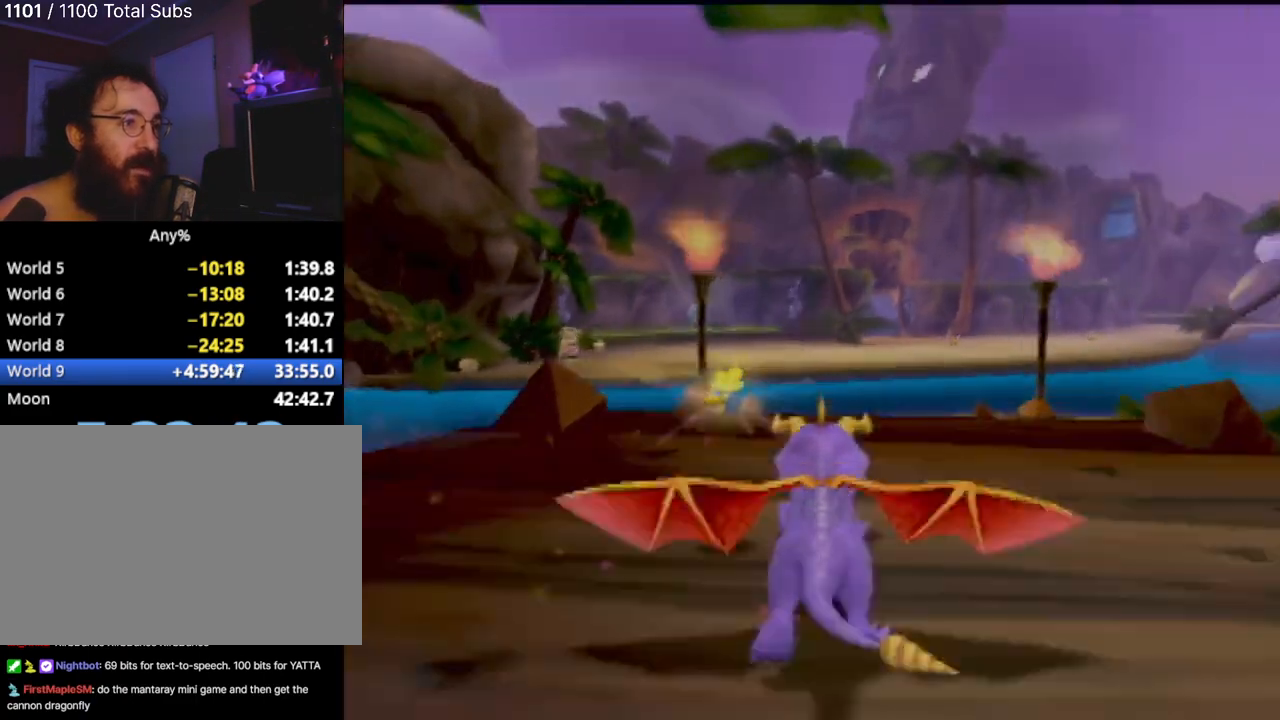
Gameplay with a controller (PlayStation layout); each line is a JSON object with the inputs held at the frame after it. "events" lists button and stick changes between this image and that frame as [ms after this image, input, new state], when the widget could be followed in between. Not read: L3 R2 R3 right_stick.
{"buttons": [], "left_stick": "center", "events": [[200, "START", "up"]]}
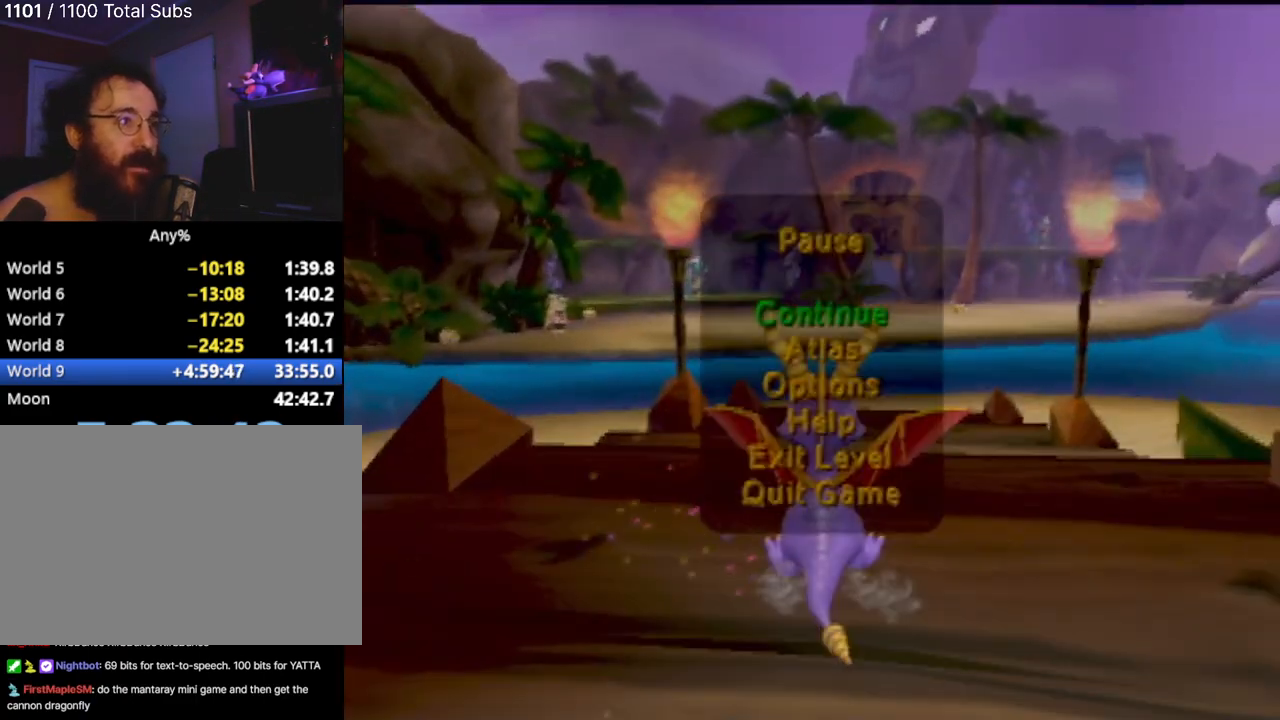
{"buttons": [], "left_stick": "center", "events": []}
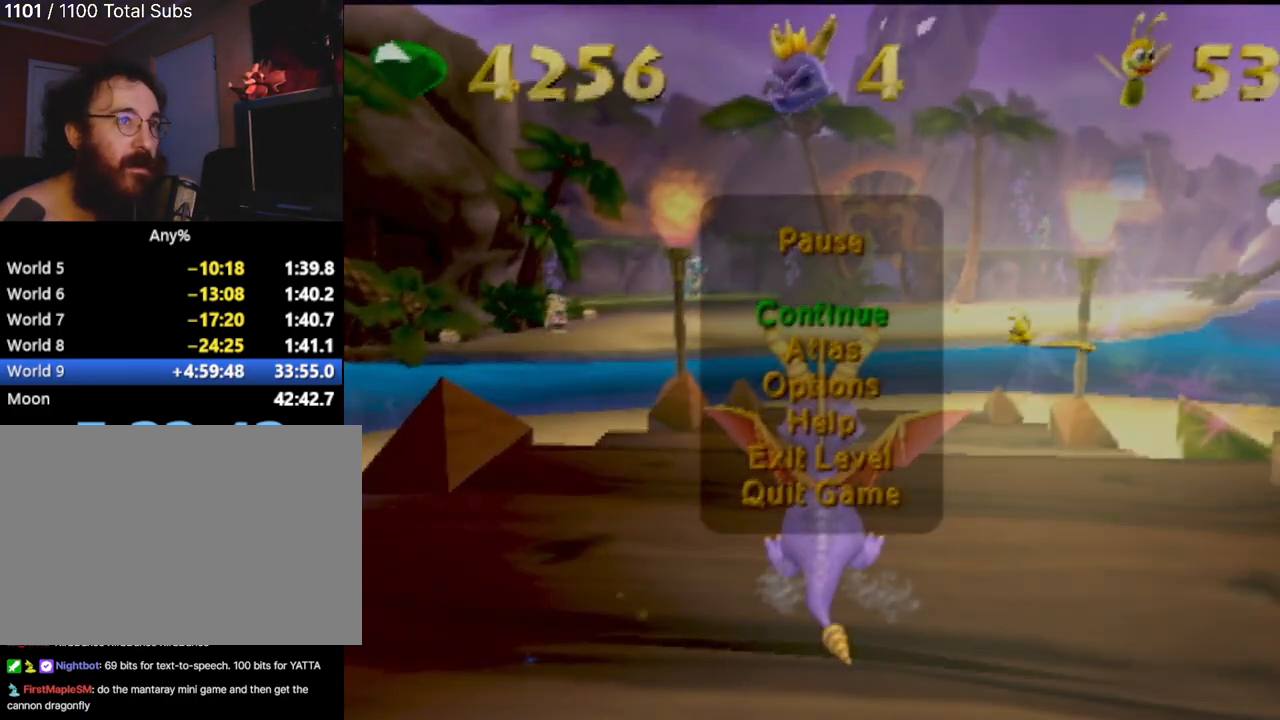
{"buttons": [], "left_stick": "center", "events": []}
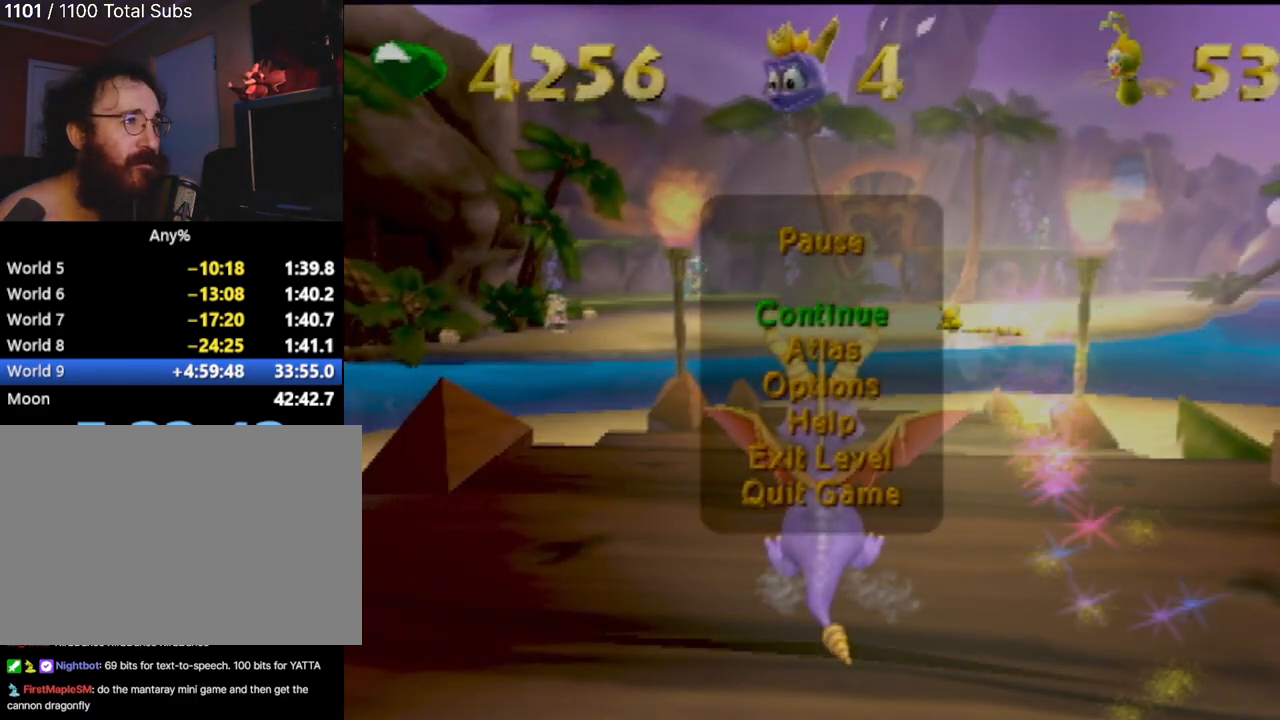
{"buttons": [], "left_stick": "center", "events": []}
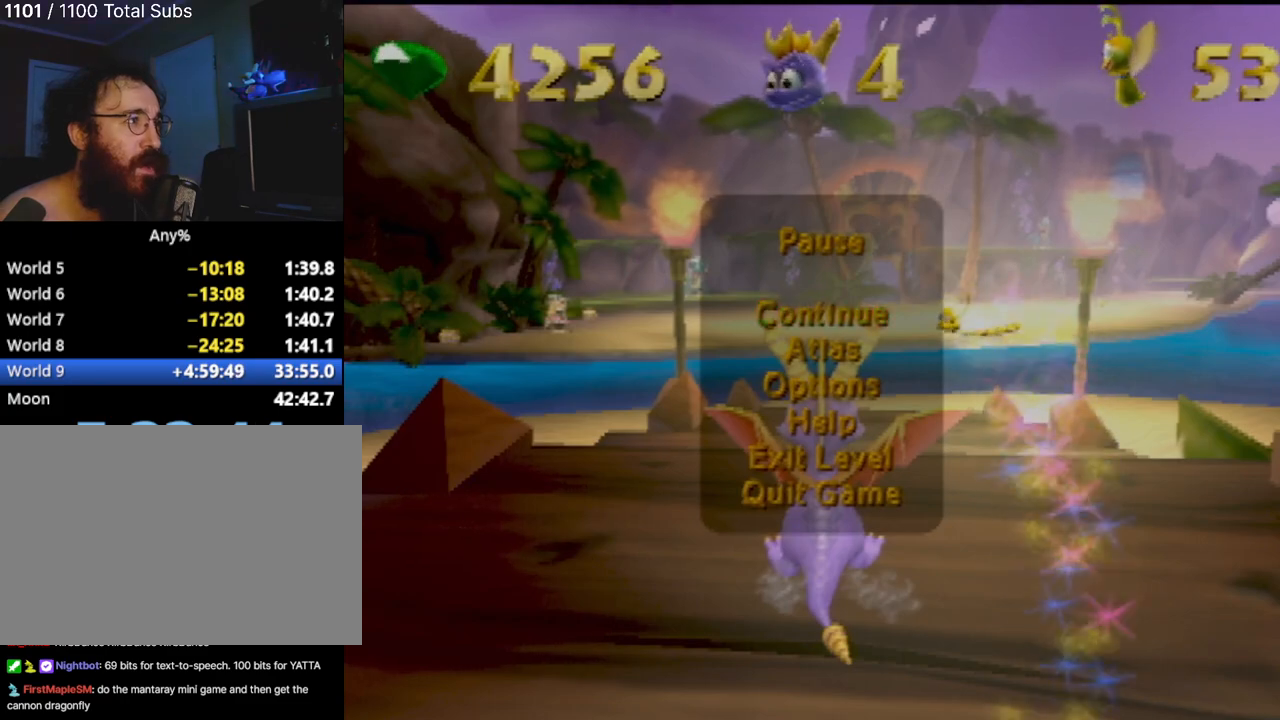
{"buttons": [], "left_stick": "center", "events": []}
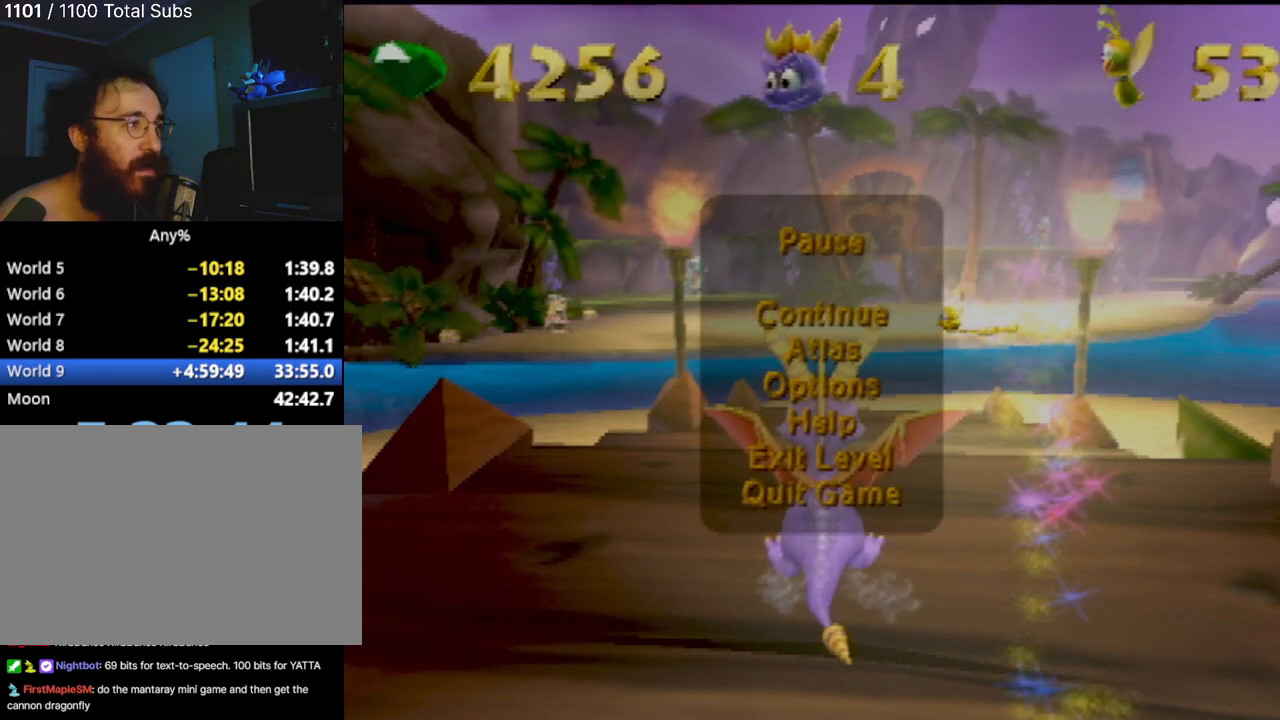
{"buttons": [], "left_stick": "center", "events": []}
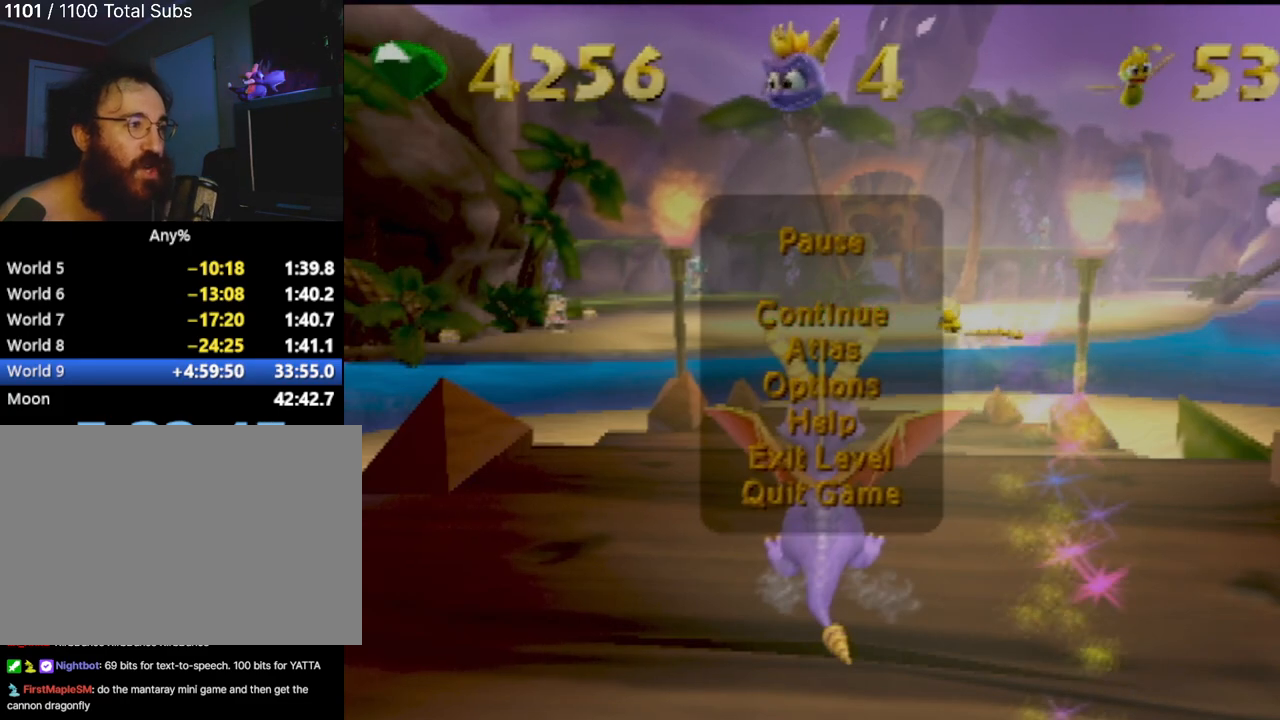
{"buttons": [], "left_stick": "center", "events": []}
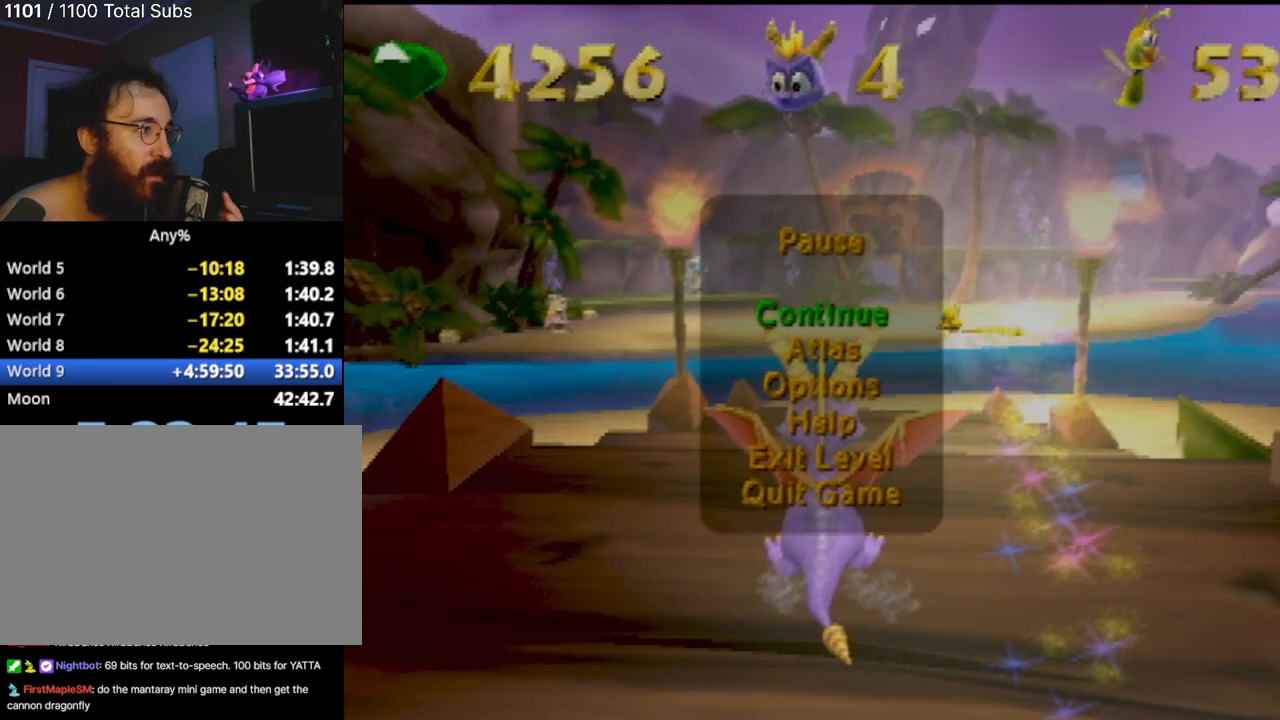
{"buttons": [], "left_stick": "center", "events": []}
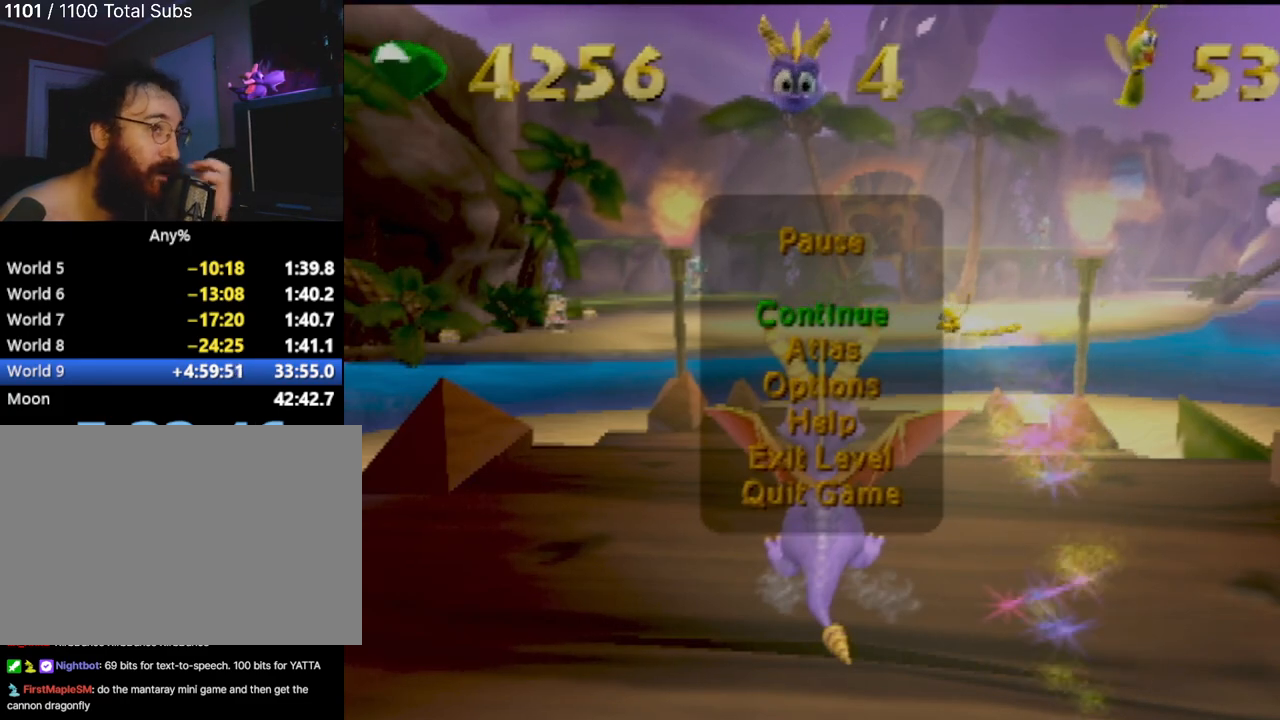
{"buttons": [], "left_stick": "center", "events": []}
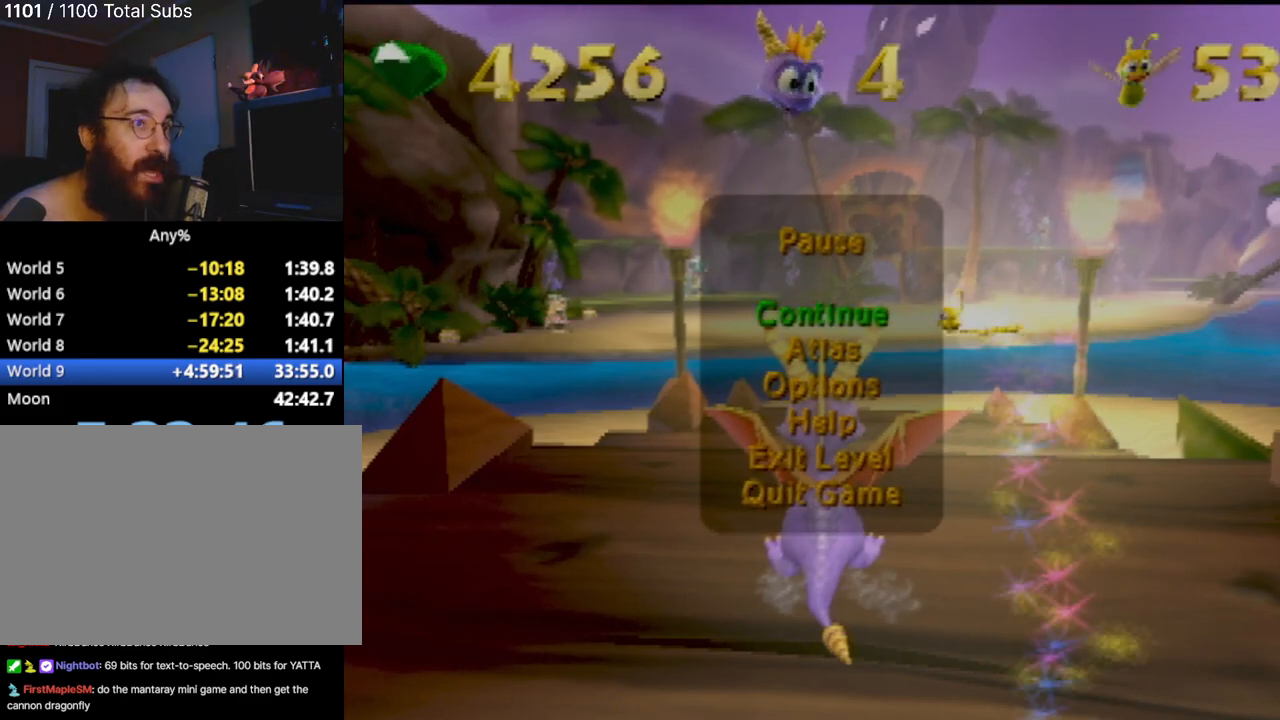
{"buttons": ["SQUARE"], "left_stick": "center", "events": [[66, "CROSS", "down"], [133, "CROSS", "up"], [267, "SQUARE", "down"]]}
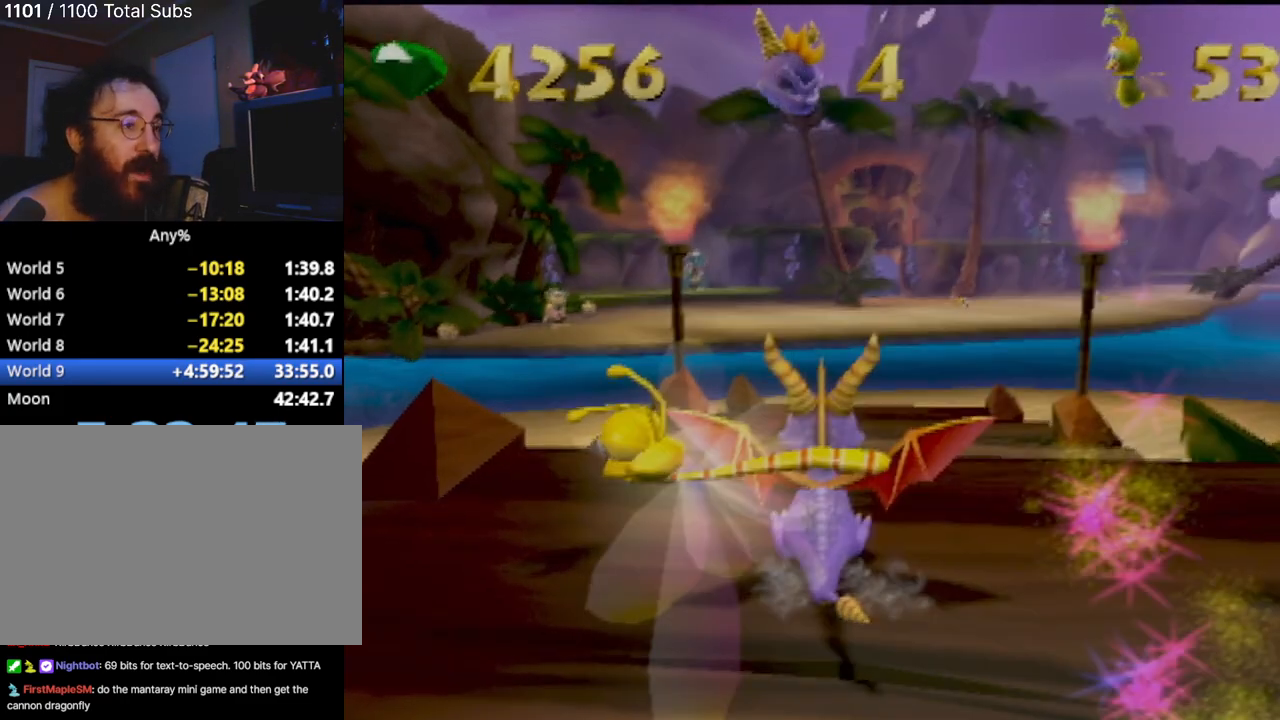
{"buttons": ["SQUARE"], "left_stick": "center", "events": [[34, "left_stick", "right"], [150, "left_stick", "center"]]}
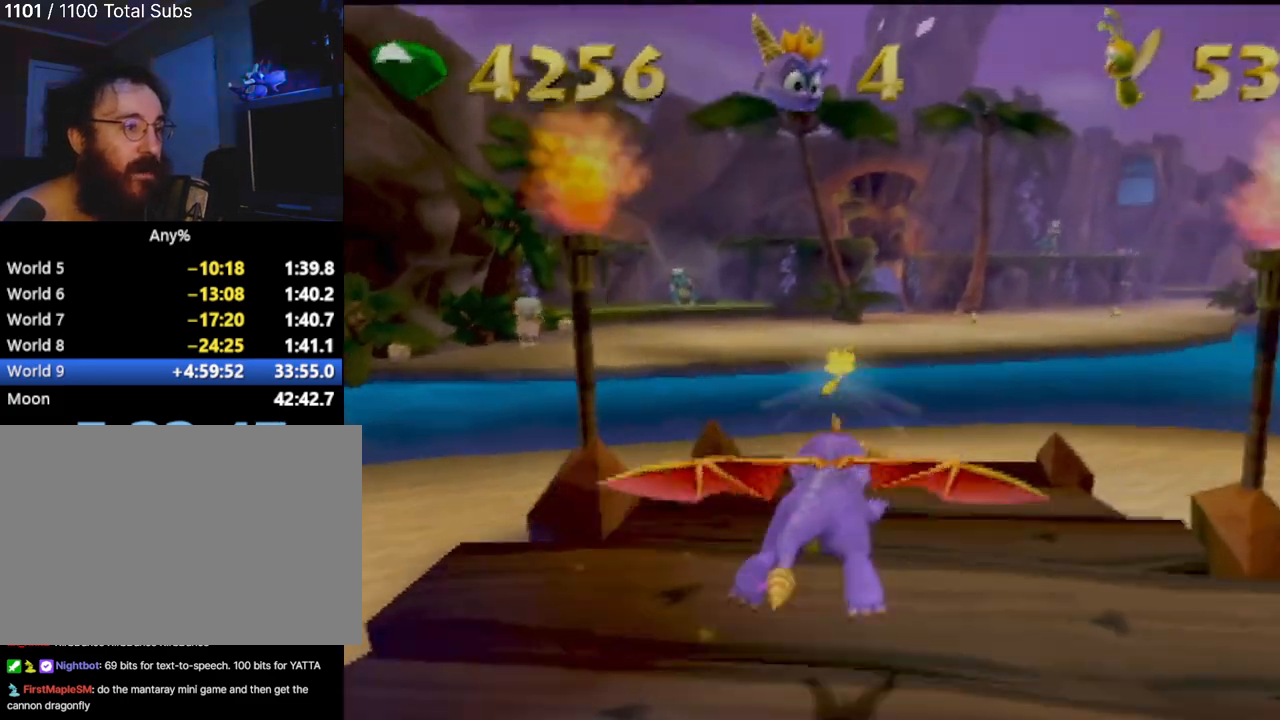
{"buttons": ["SQUARE"], "left_stick": "center"}
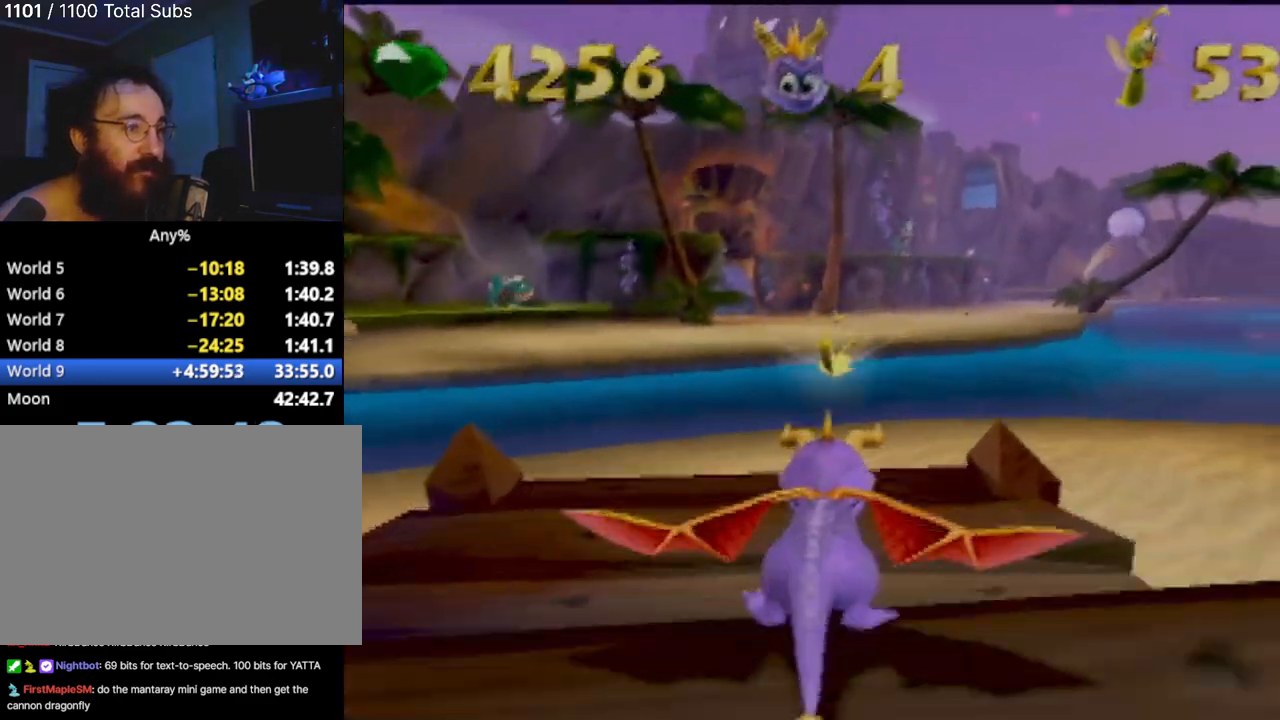
{"buttons": ["SQUARE"], "left_stick": "left"}
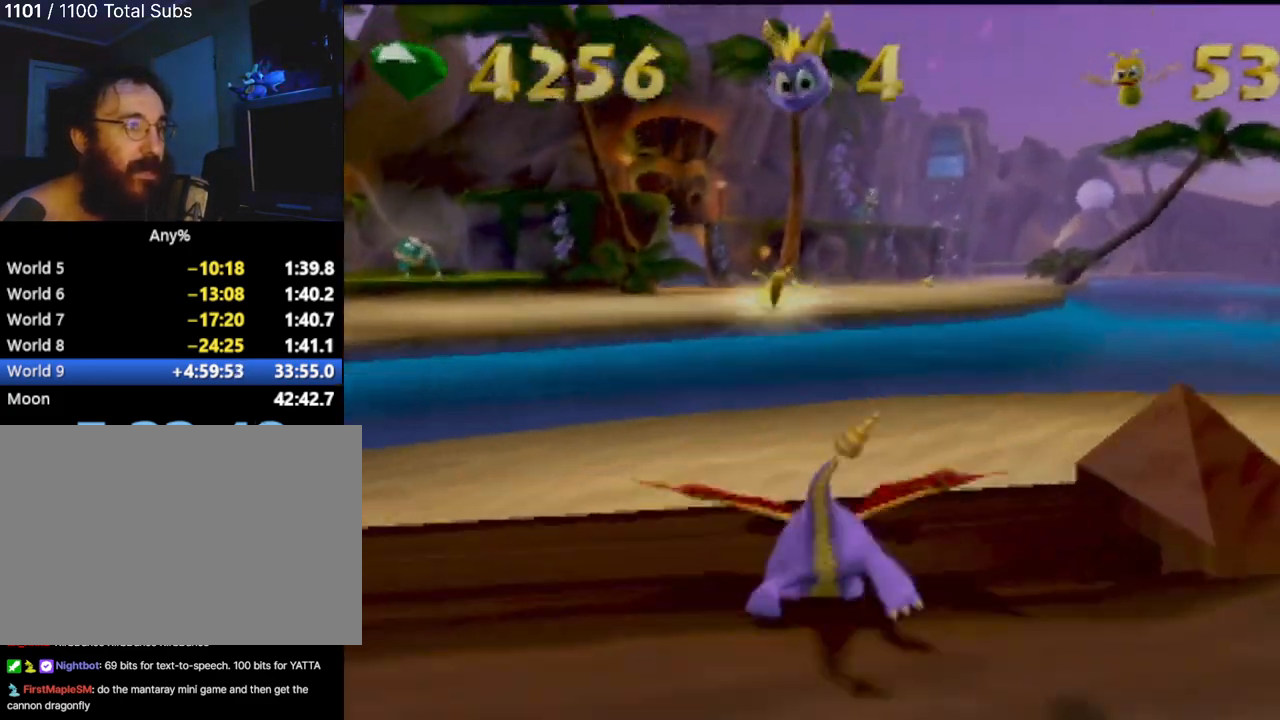
{"buttons": ["SQUARE"], "left_stick": "left", "events": [[100, "left_stick", "center"], [483, "left_stick", "left"]]}
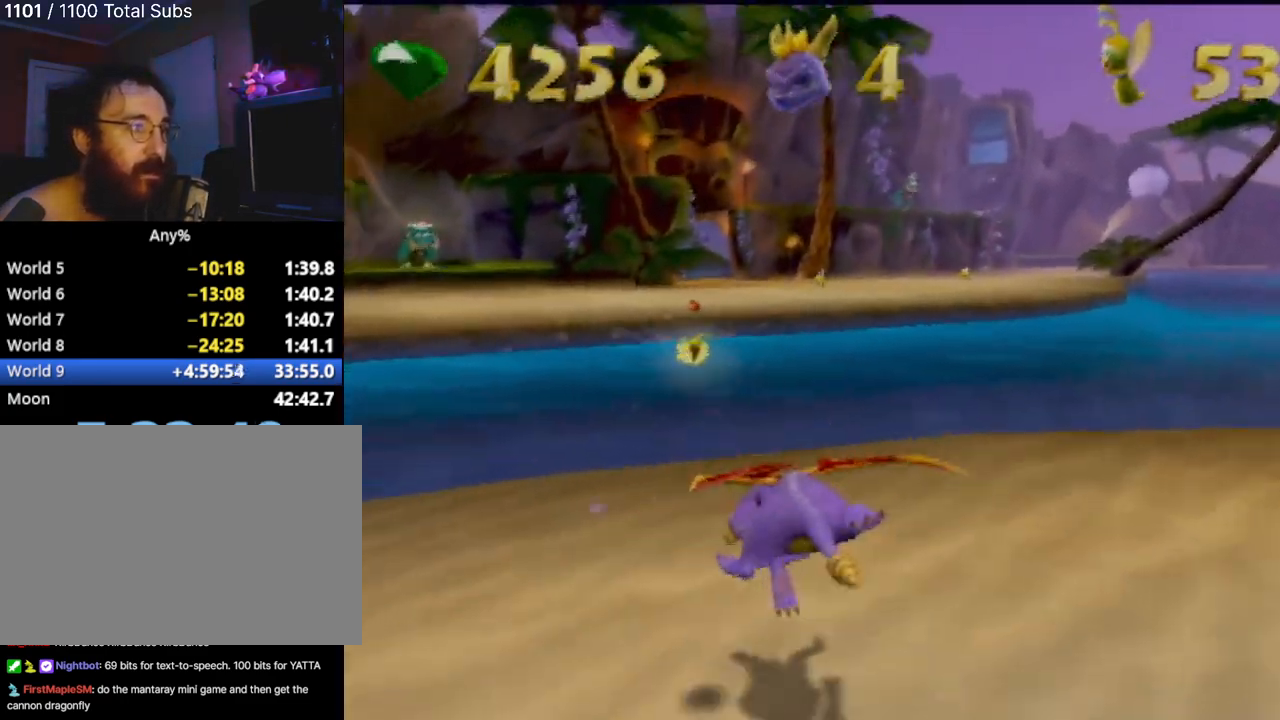
{"buttons": [], "left_stick": "center", "events": [[34, "CROSS", "down"], [134, "left_stick", "center"], [401, "CROSS", "up"], [467, "SQUARE", "up"]]}
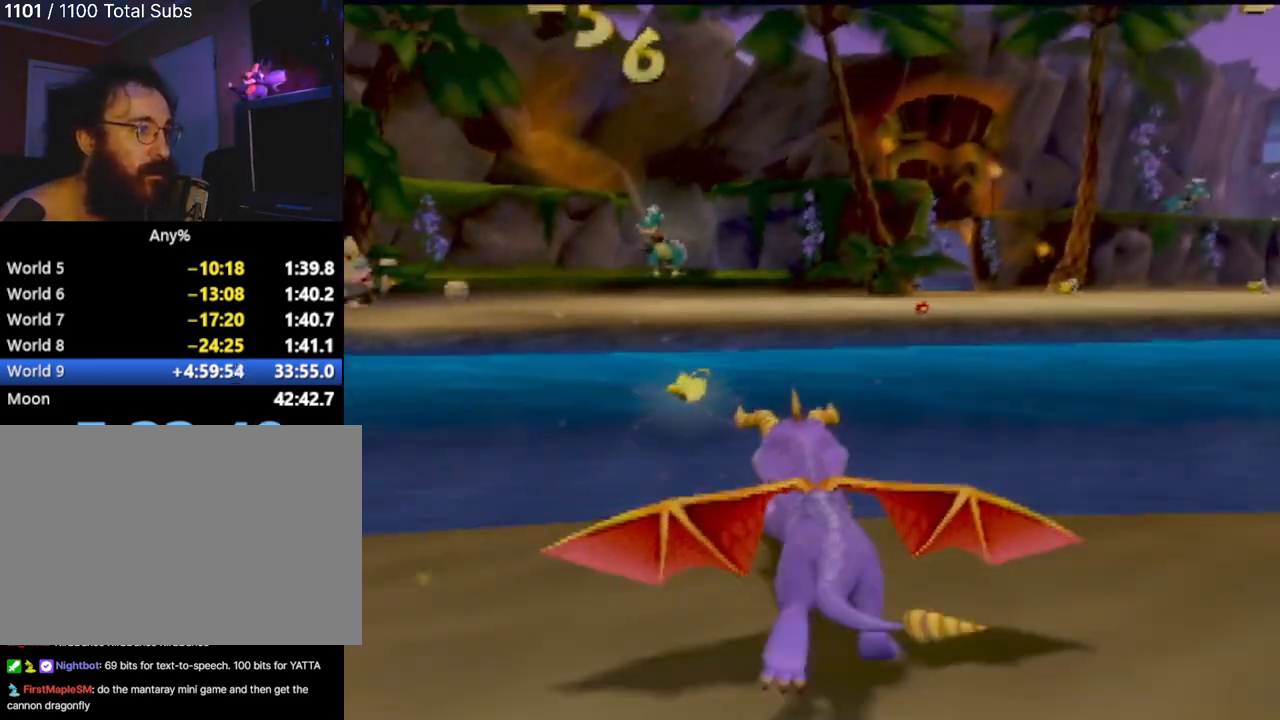
{"buttons": [], "left_stick": "center", "events": [[33, "CROSS", "down"], [283, "CROSS", "up"]]}
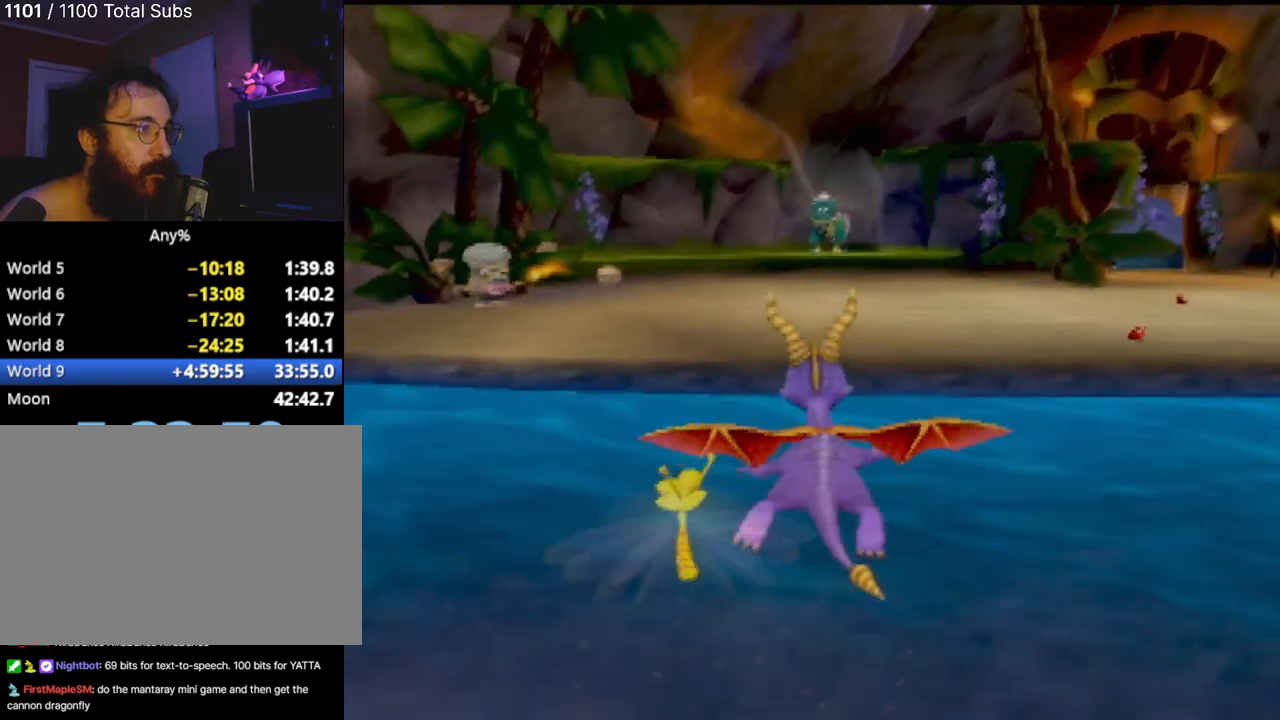
{"buttons": ["TRIANGLE"], "left_stick": "up", "events": [[467, "left_stick", "up"], [501, "TRIANGLE", "down"]]}
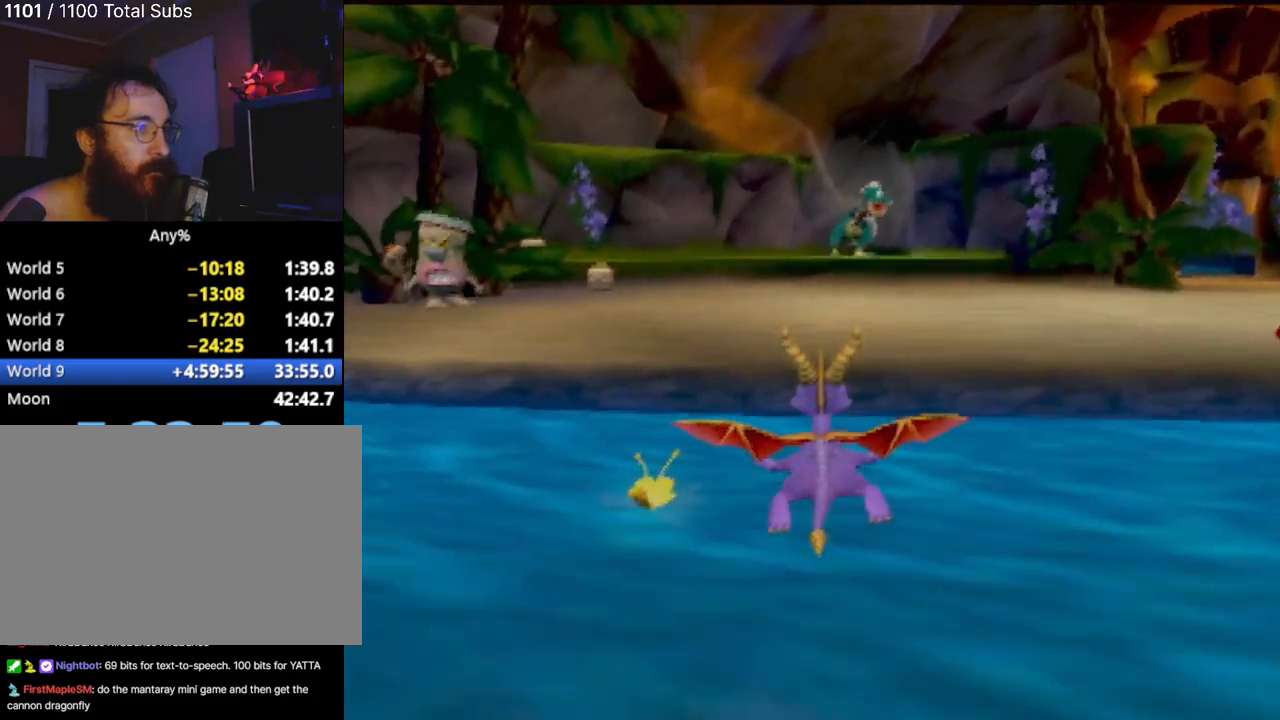
{"buttons": [], "left_stick": "up", "events": [[333, "TRIANGLE", "up"]]}
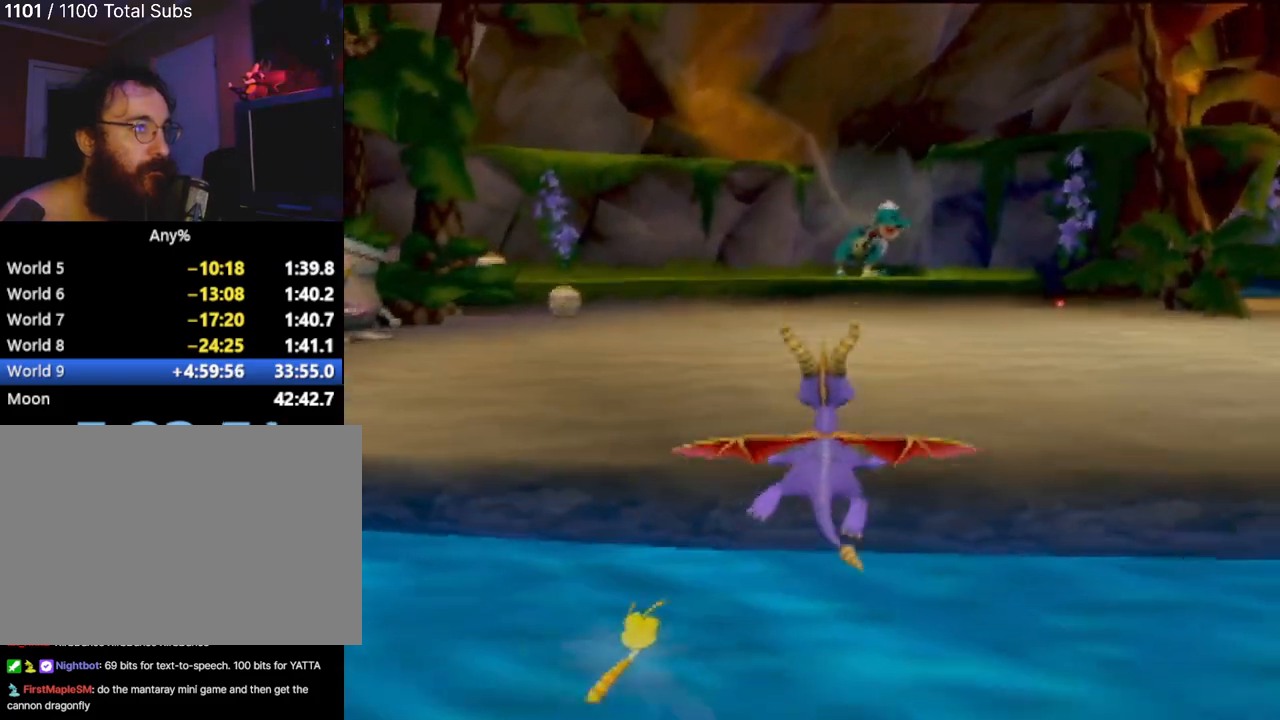
{"buttons": [], "left_stick": "up", "events": [[101, "CROSS", "down"], [167, "CROSS", "up"], [301, "CROSS", "down"], [384, "CROSS", "up"]]}
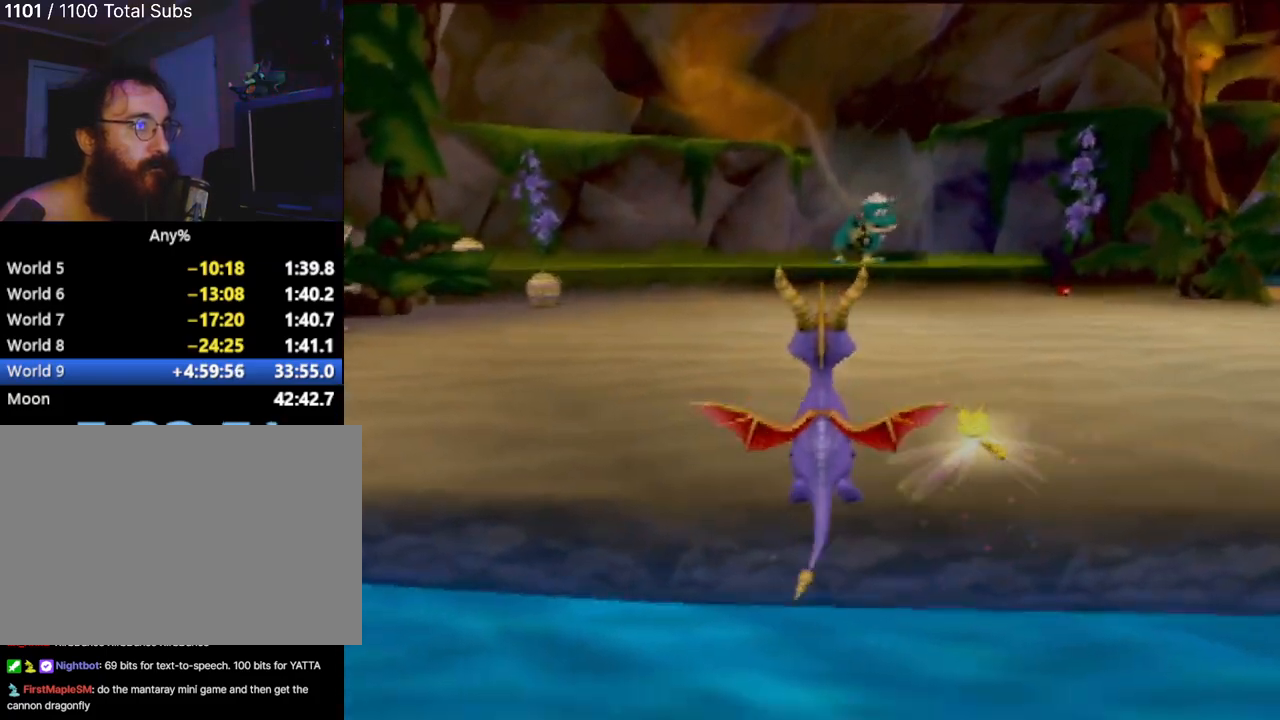
{"buttons": ["CROSS"], "left_stick": "up", "events": [[67, "CROSS", "down"], [317, "CROSS", "up"], [467, "CROSS", "down"]]}
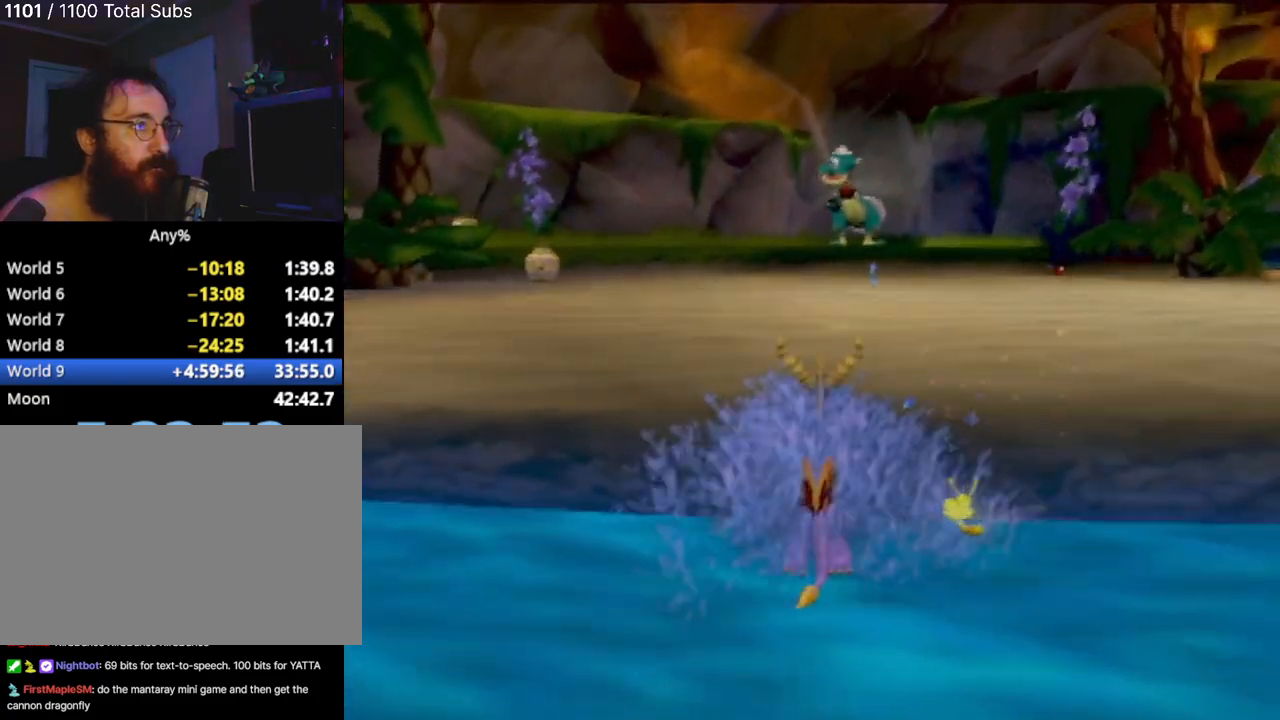
{"buttons": ["SQUARE"], "left_stick": "center", "events": [[134, "CROSS", "up"], [234, "SQUARE", "down"], [301, "left_stick", "center"]]}
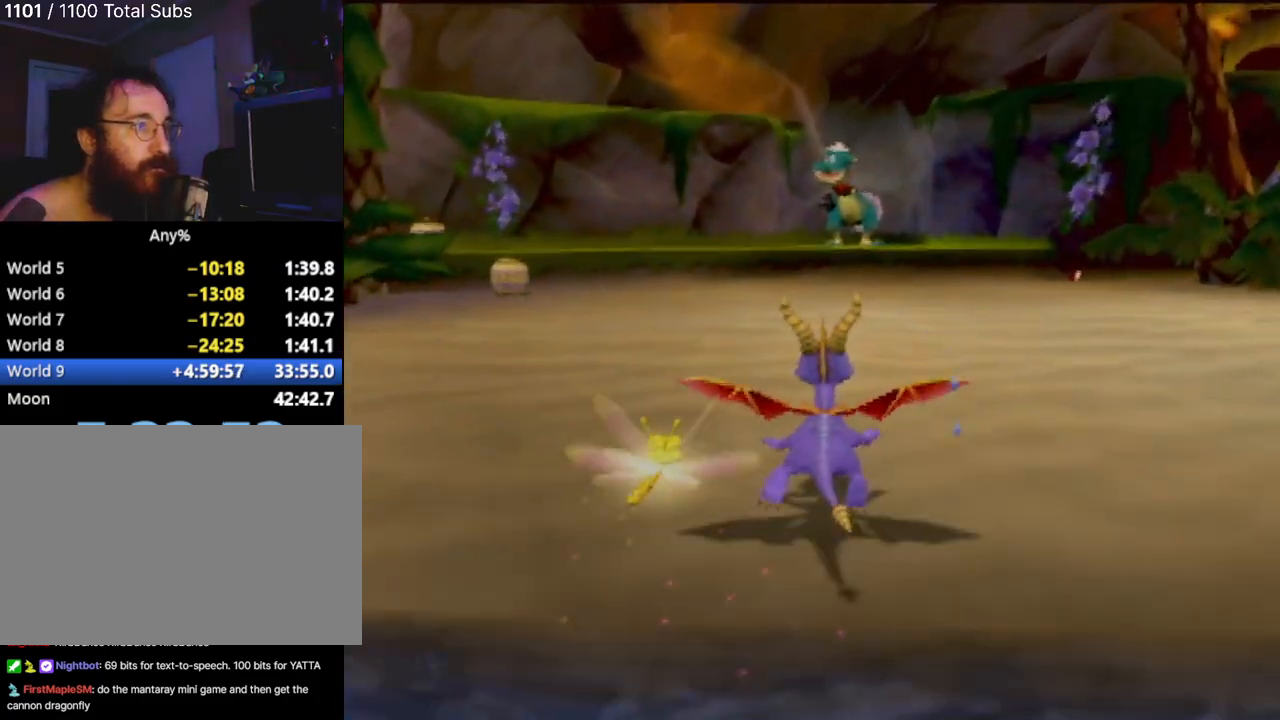
{"buttons": ["SQUARE"], "left_stick": "center", "events": []}
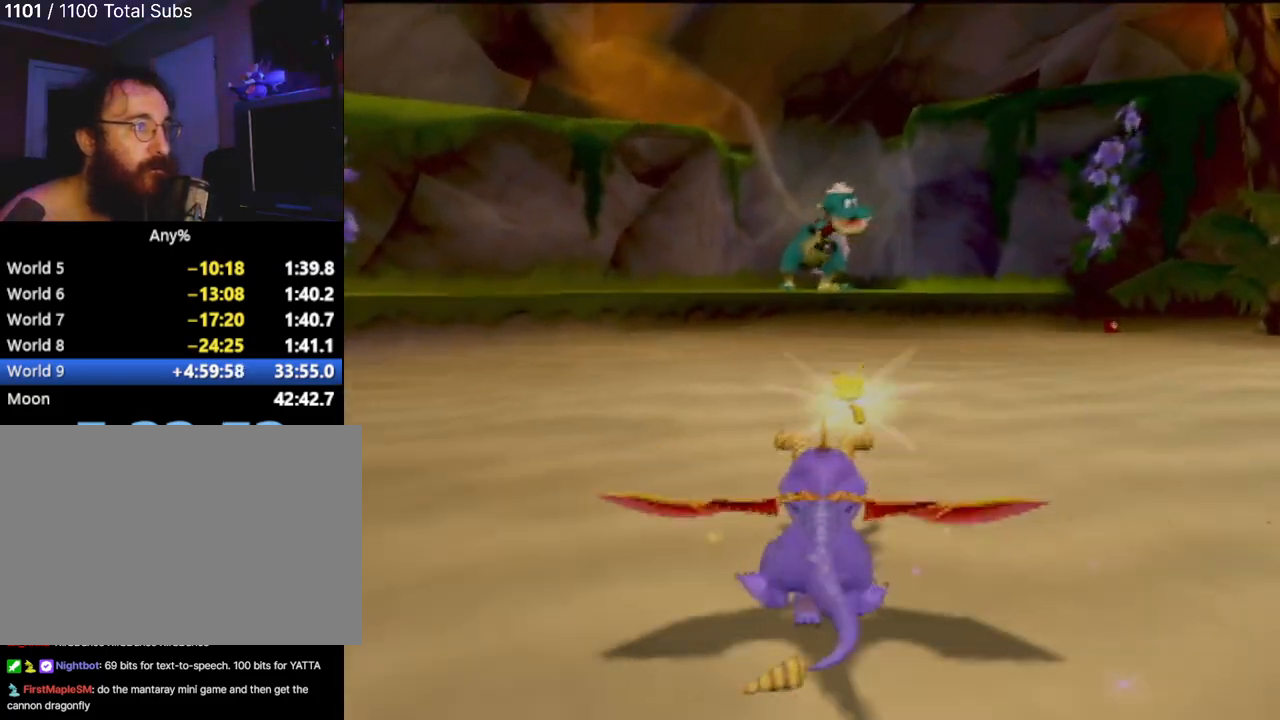
{"buttons": ["SQUARE"], "left_stick": "center", "events": []}
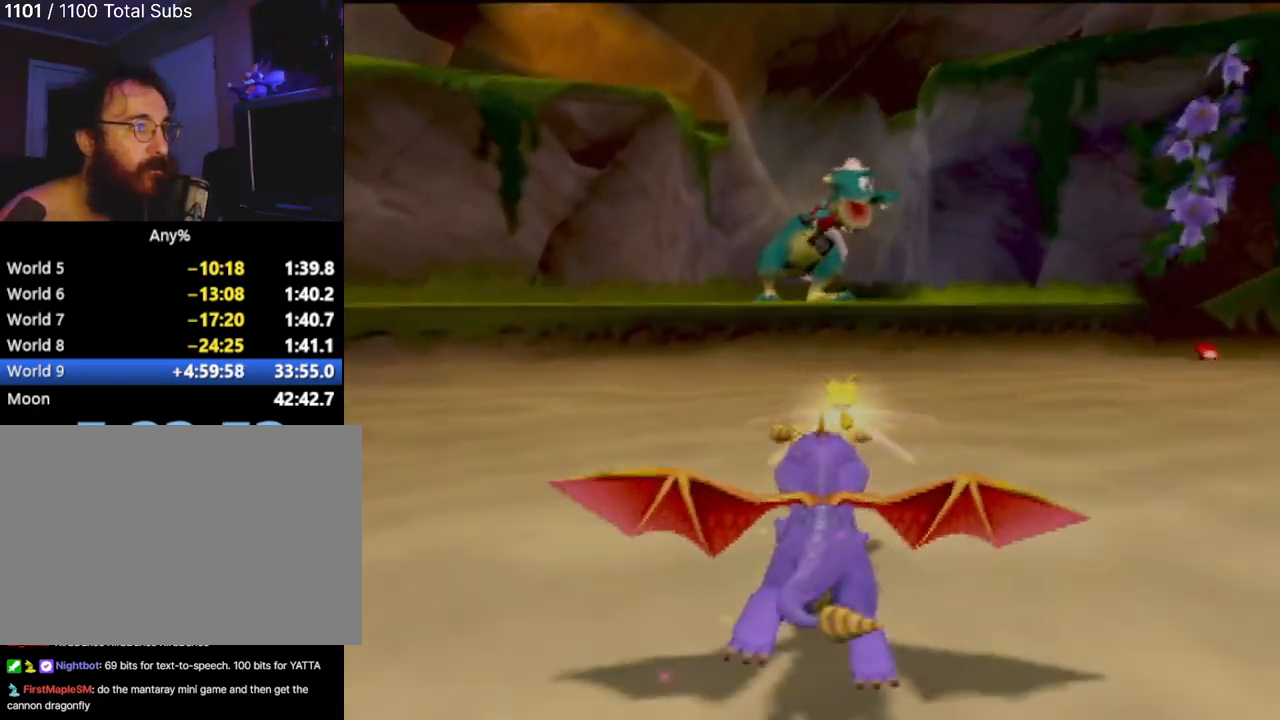
{"buttons": [], "left_stick": "up", "events": [[200, "left_stick", "up-right"], [334, "left_stick", "up"], [484, "SQUARE", "up"]]}
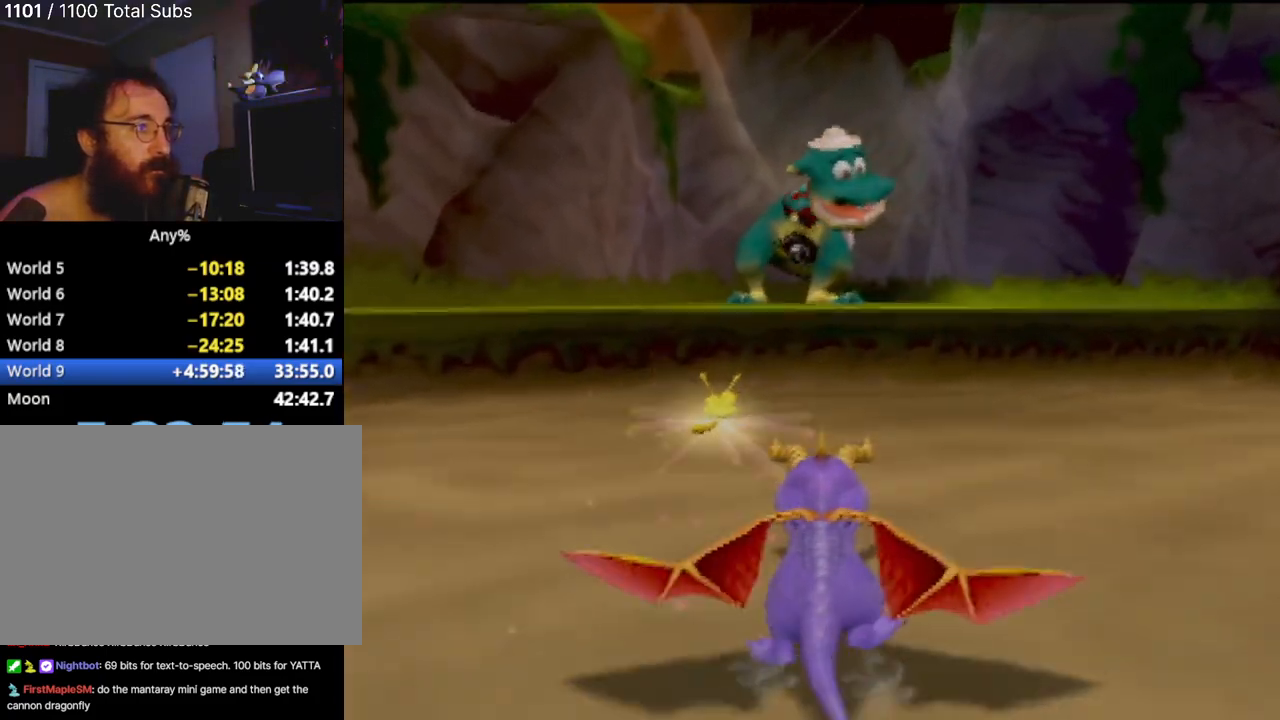
{"buttons": ["CIRCLE"], "left_stick": "up", "events": [[101, "CROSS", "down"], [317, "CROSS", "up"], [434, "CIRCLE", "down"]]}
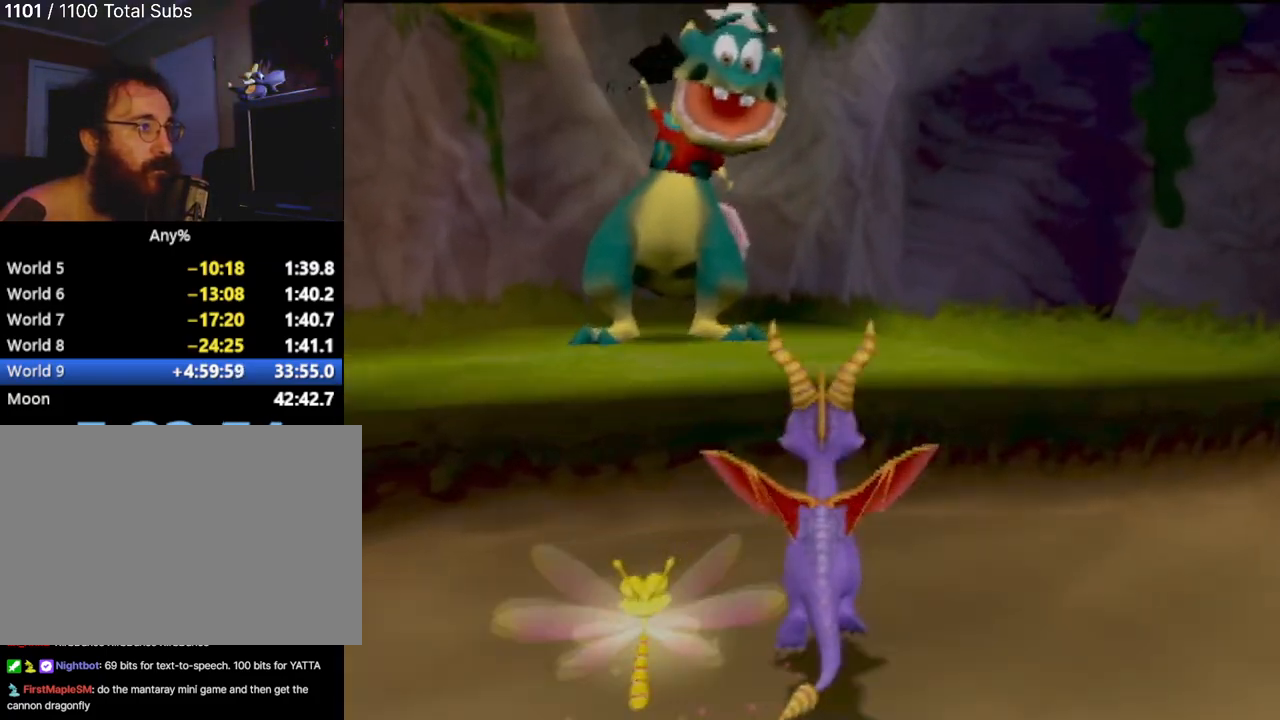
{"buttons": [], "left_stick": "up-left", "events": [[33, "CIRCLE", "up"], [117, "CIRCLE", "down"], [117, "left_stick", "up-left"], [217, "CIRCLE", "up"], [250, "left_stick", "up"], [334, "CIRCLE", "down"], [450, "CIRCLE", "up"], [500, "left_stick", "up-left"]]}
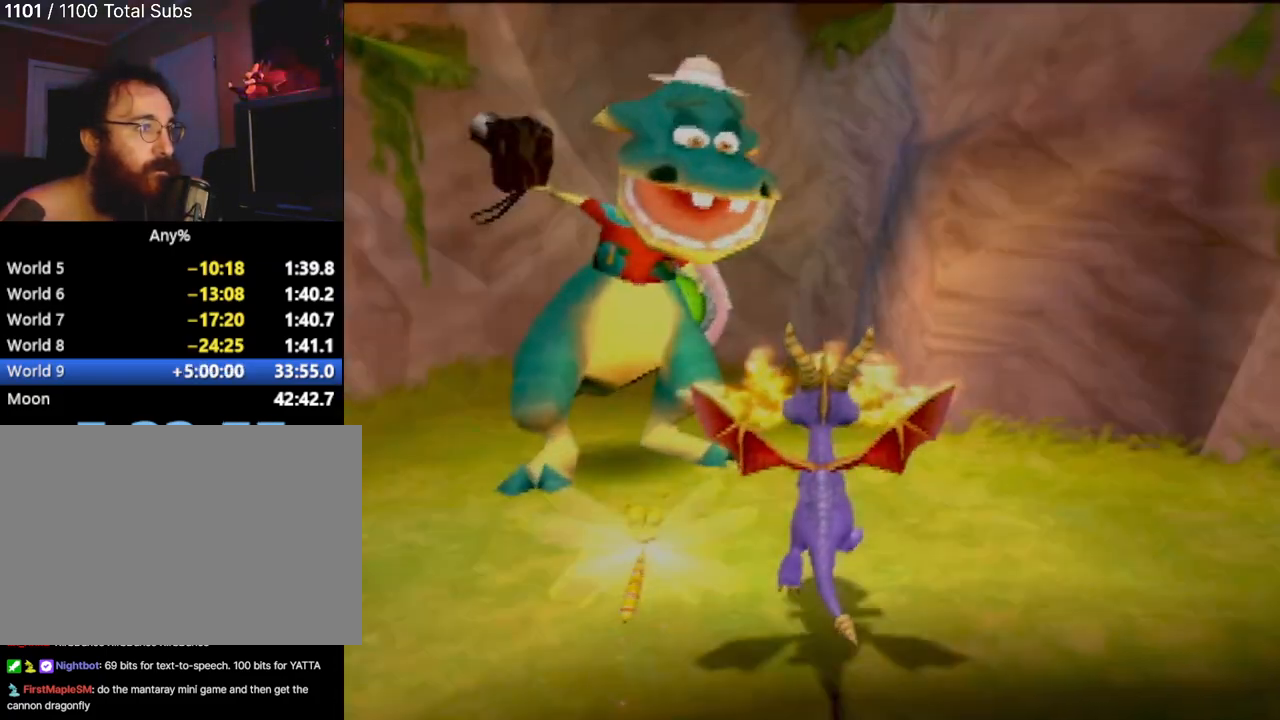
{"buttons": ["CIRCLE"], "left_stick": "center", "events": [[134, "CIRCLE", "down"], [201, "left_stick", "center"], [234, "CIRCLE", "up"], [334, "CIRCLE", "down"], [418, "CIRCLE", "up"], [501, "CIRCLE", "down"]]}
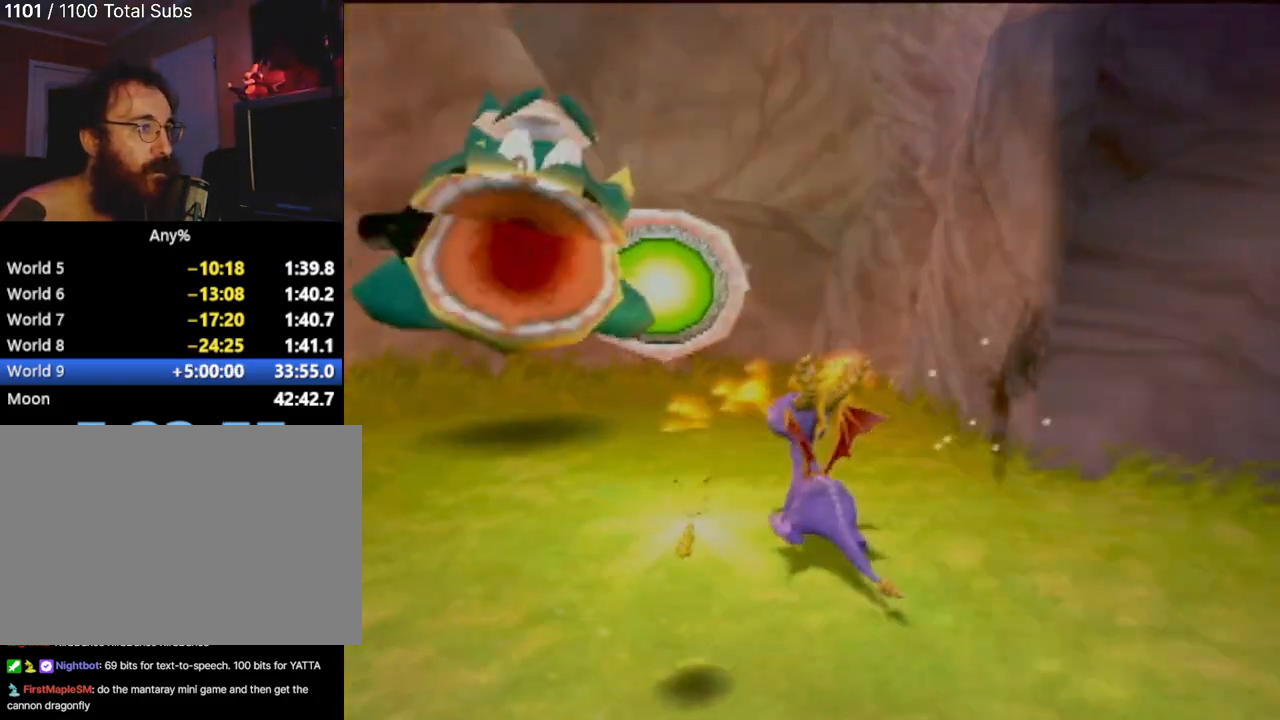
{"buttons": ["CIRCLE"], "left_stick": "center", "events": [[33, "left_stick", "up"], [117, "CIRCLE", "up"], [200, "CIRCLE", "down"], [317, "CIRCLE", "up"], [350, "left_stick", "center"], [417, "CIRCLE", "down"]]}
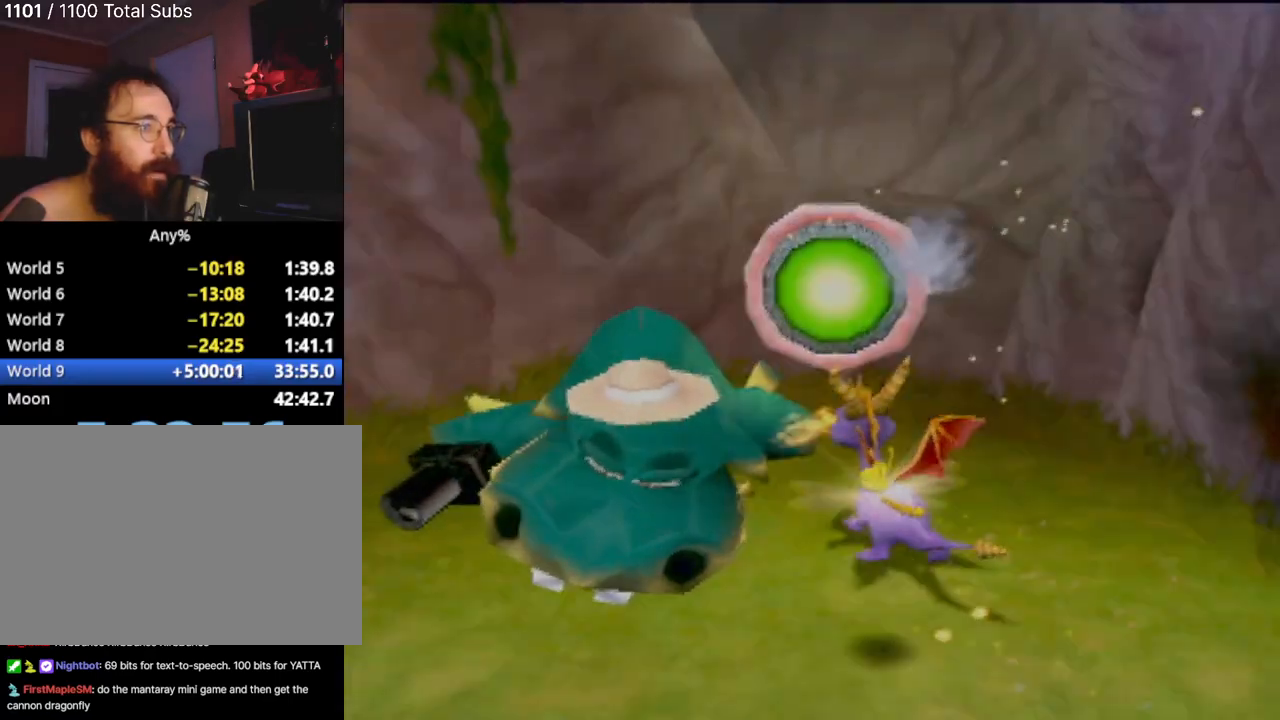
{"buttons": [], "left_stick": "down-right", "events": [[17, "CIRCLE", "up"], [217, "left_stick", "right"], [434, "left_stick", "down-right"]]}
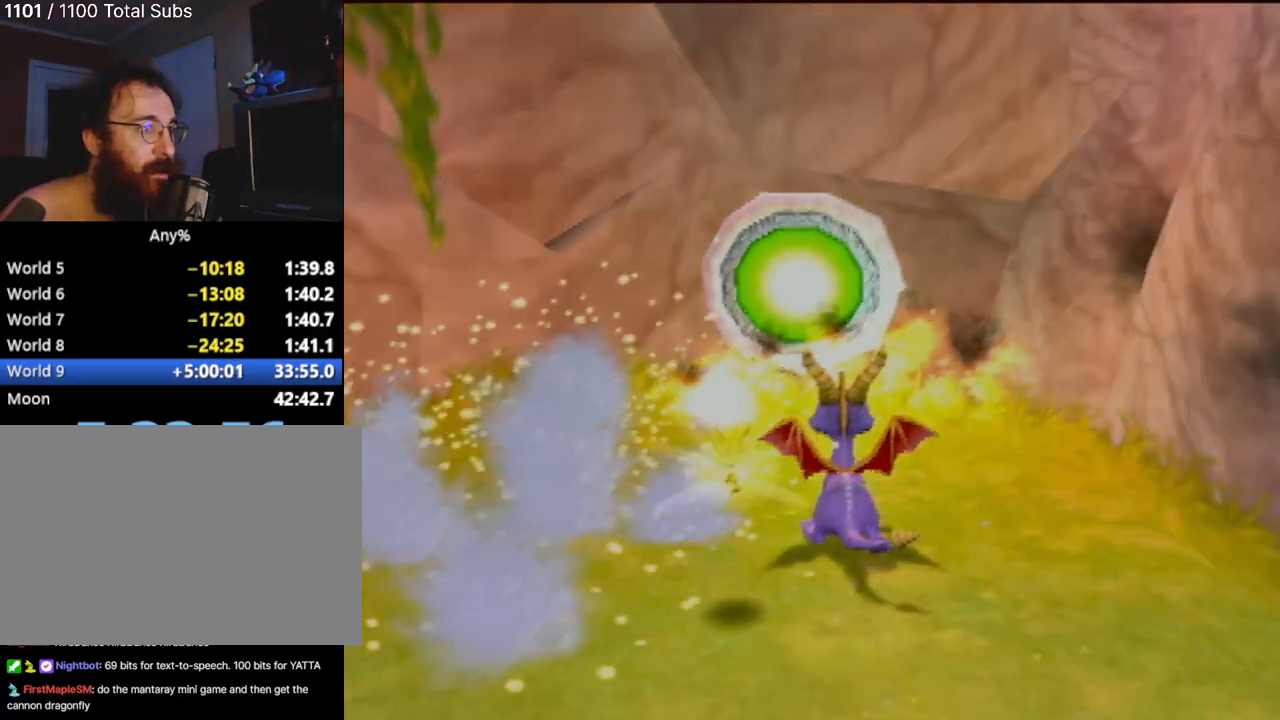
{"buttons": [], "left_stick": "down-right", "events": [[67, "left_stick", "down"], [434, "left_stick", "down-right"]]}